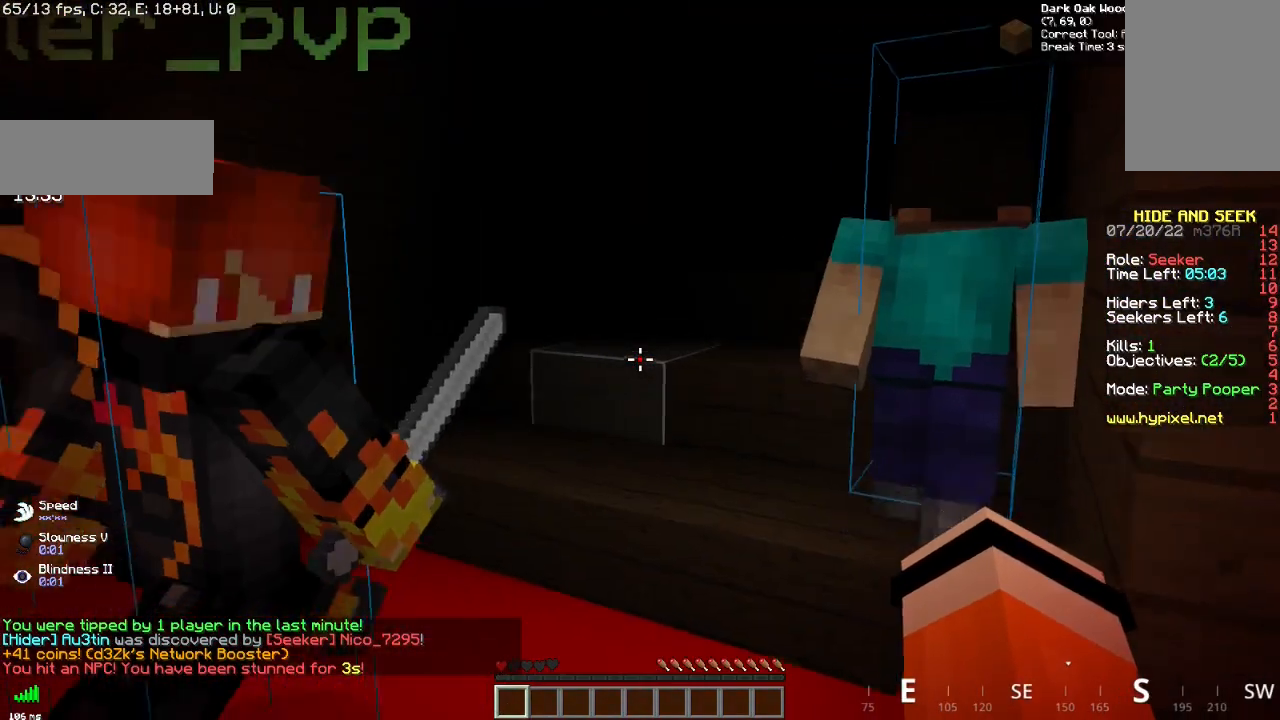
Gameplay with keyboard and mouse; each line is a JSON object with the keys and mouse buttons held at the frame after it. "events" lists presses ("down") and releases ("up") of "d", "q", "s", "space", "z", "mouse_left" and "mouse_right" between this image and that frame as [ms after this image, input, new state], when the widget could be followed in between. "mouse_left", "mouse_right" = the "left", "right" buttons of the "mouse" list. No other keys are recorded. Fast repeated clicks can show as one long hold. Mouse movement is not recorded.
{"keys": [], "mouse": [], "events": [[266, "z", "up"]]}
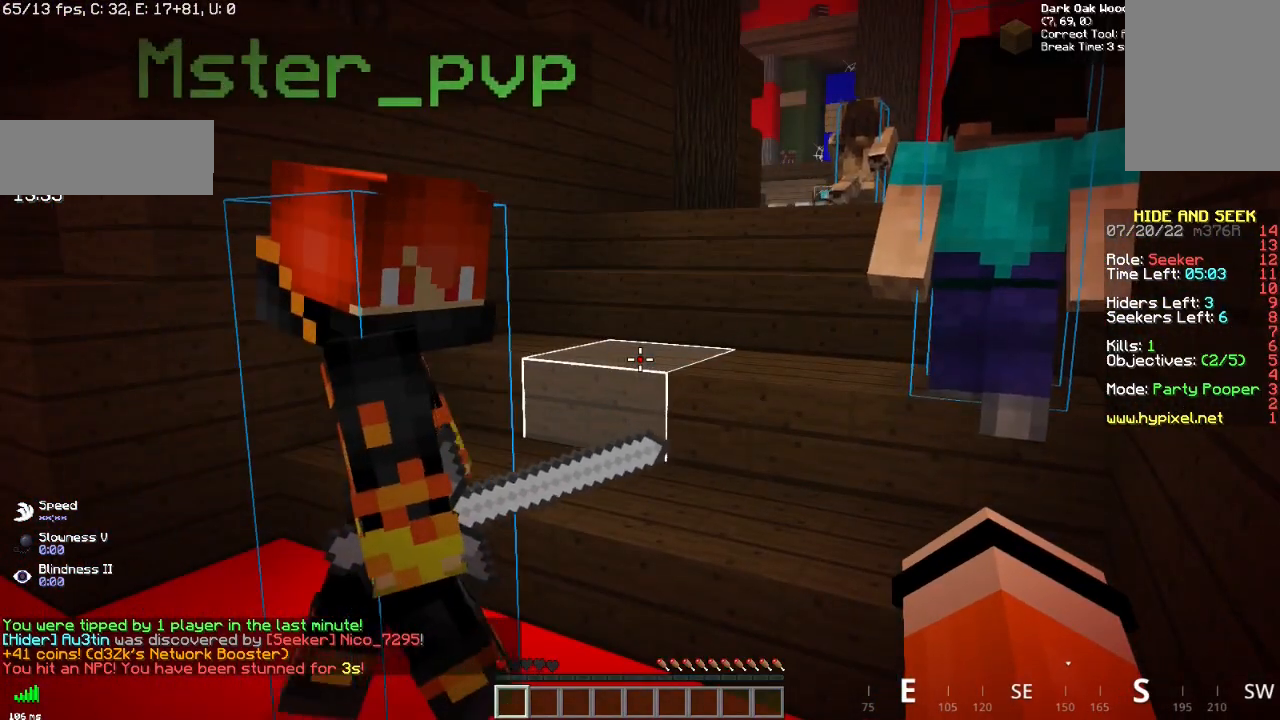
{"keys": ["z"], "mouse": [], "events": [[167, "z", "down"]]}
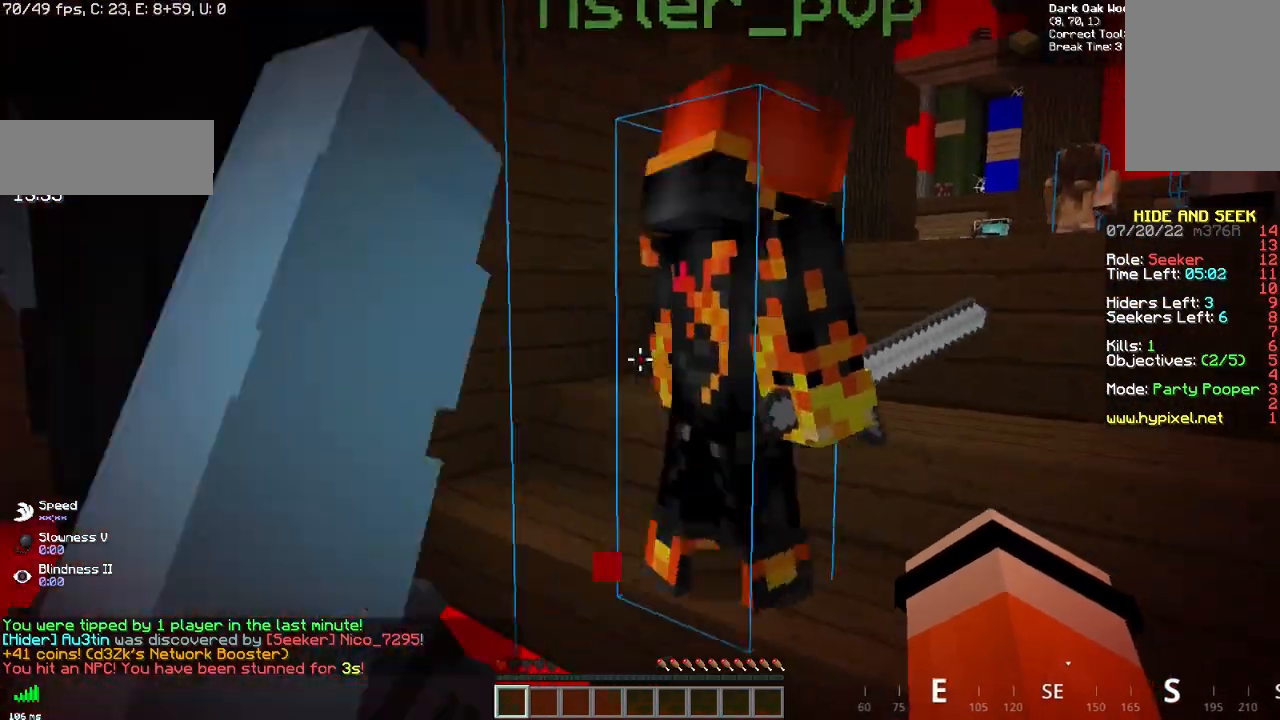
{"keys": ["z"], "mouse": [], "events": []}
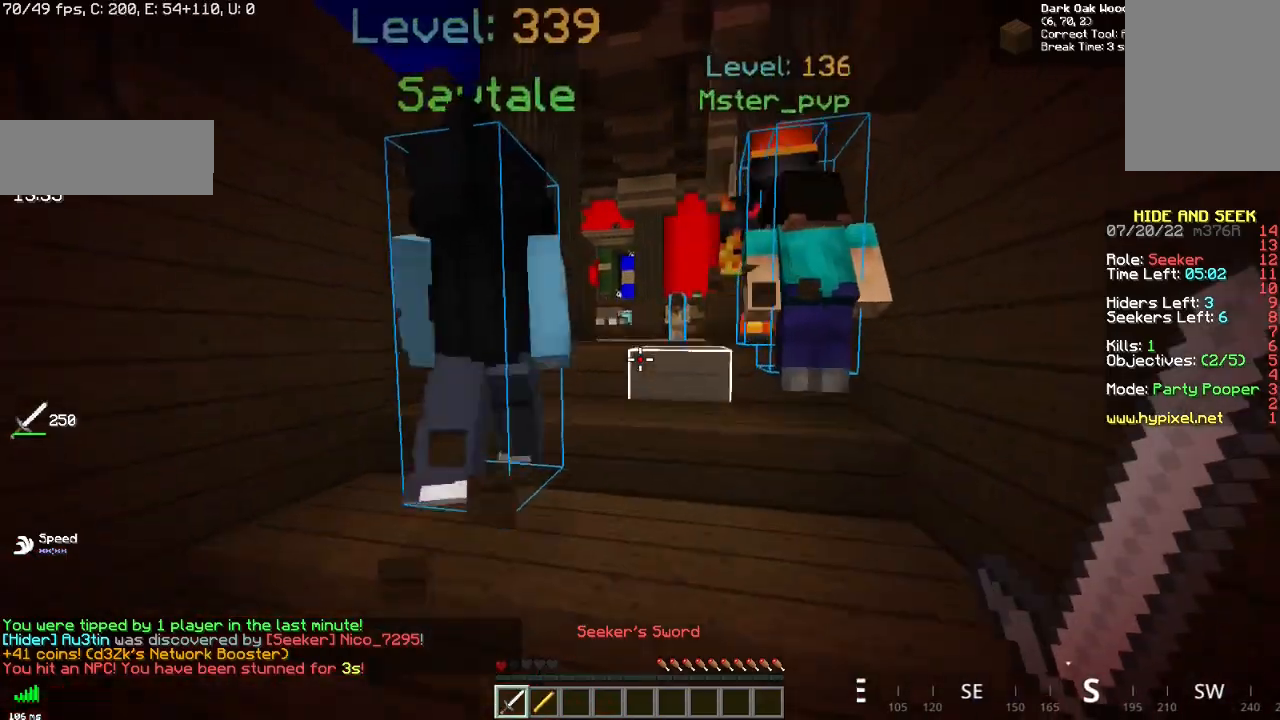
{"keys": ["z"], "mouse": [], "events": []}
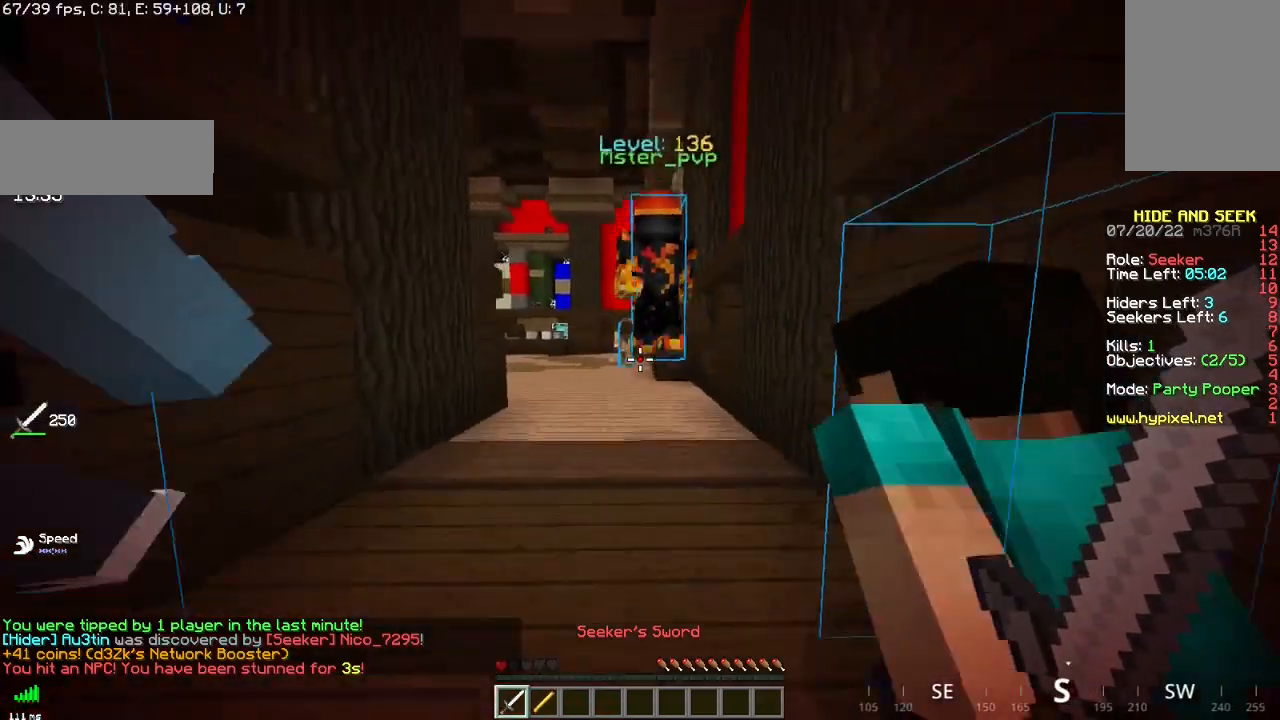
{"keys": ["z"], "mouse": [], "events": []}
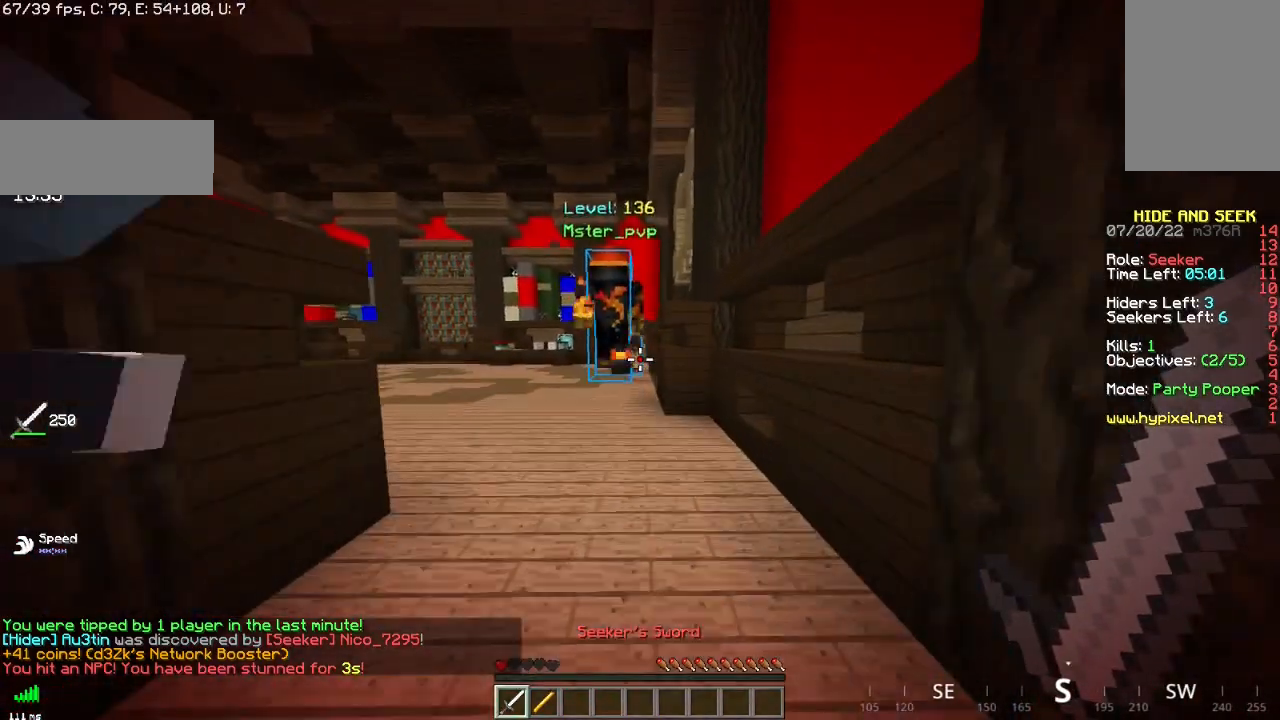
{"keys": ["z"], "mouse": [], "events": []}
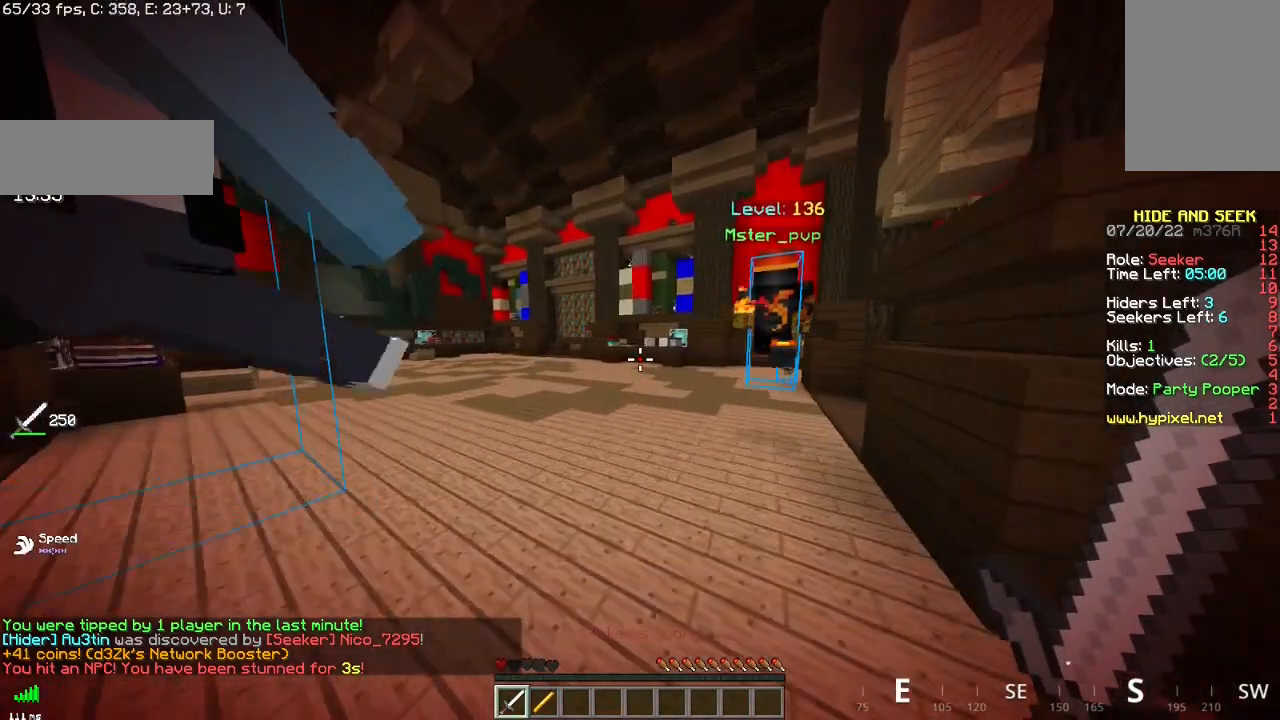
{"keys": ["z"], "mouse": [], "events": []}
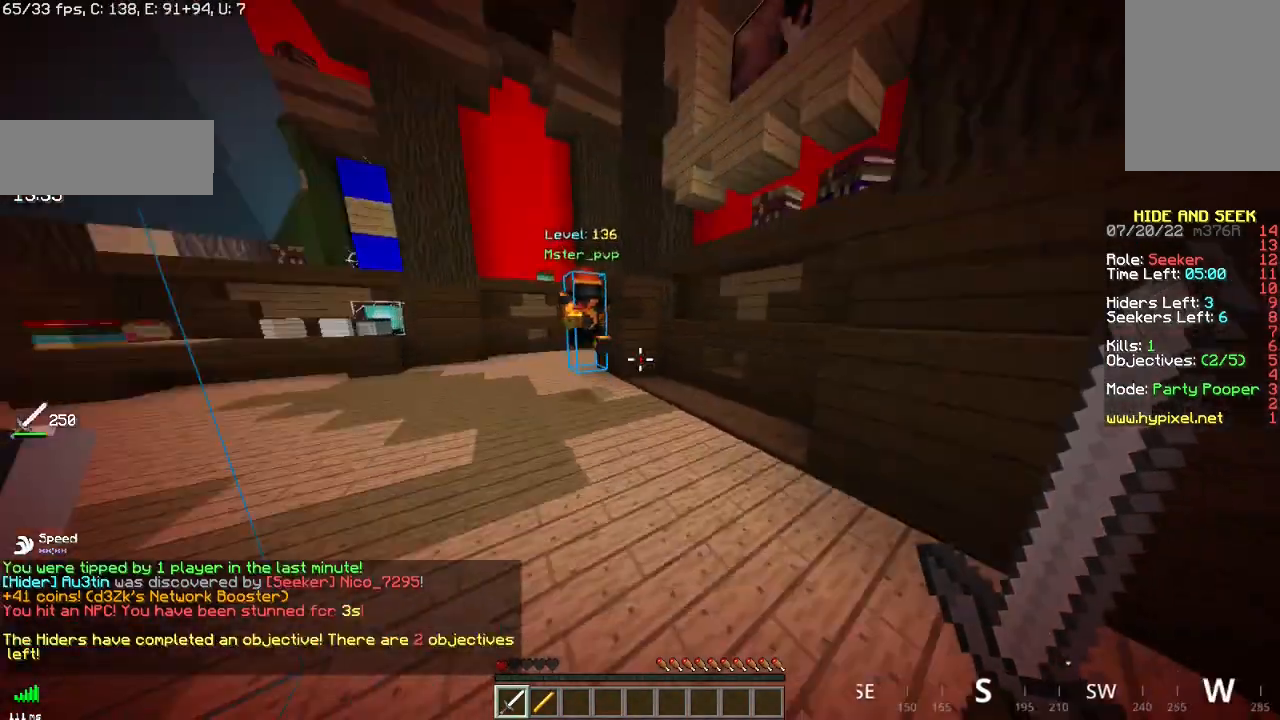
{"keys": ["z"], "mouse": [], "events": []}
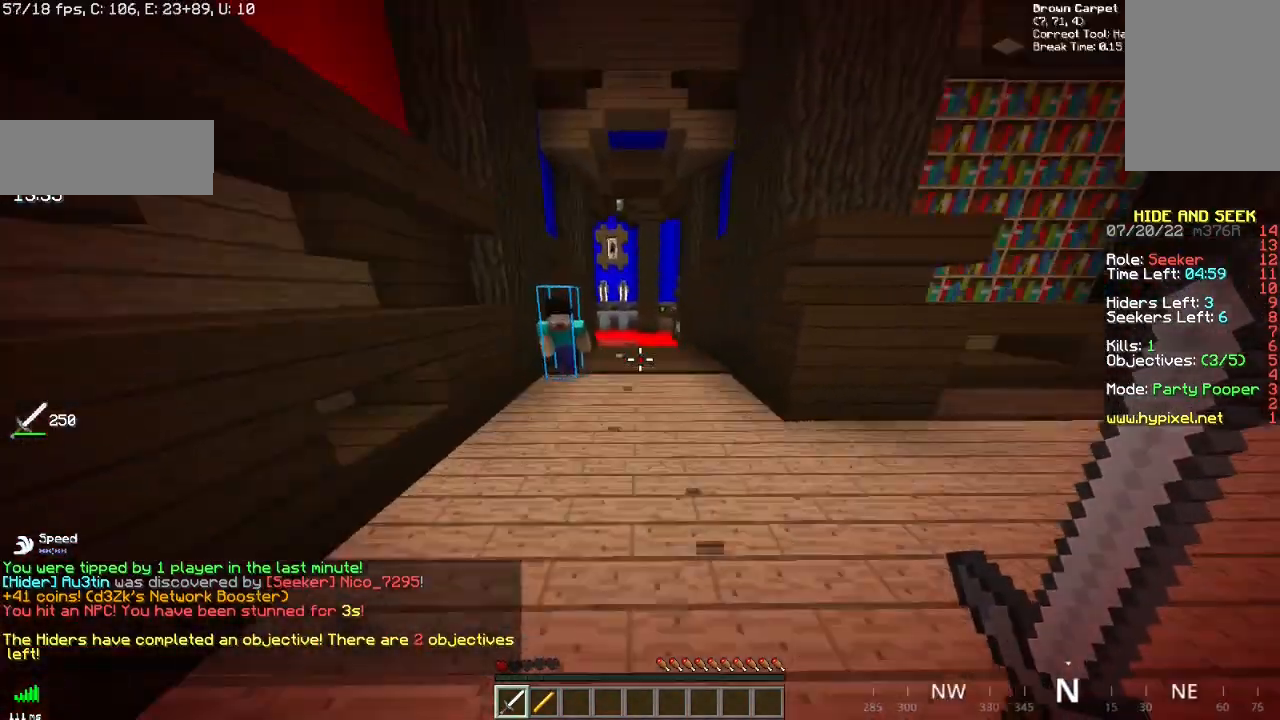
{"keys": ["z"], "mouse": [], "events": []}
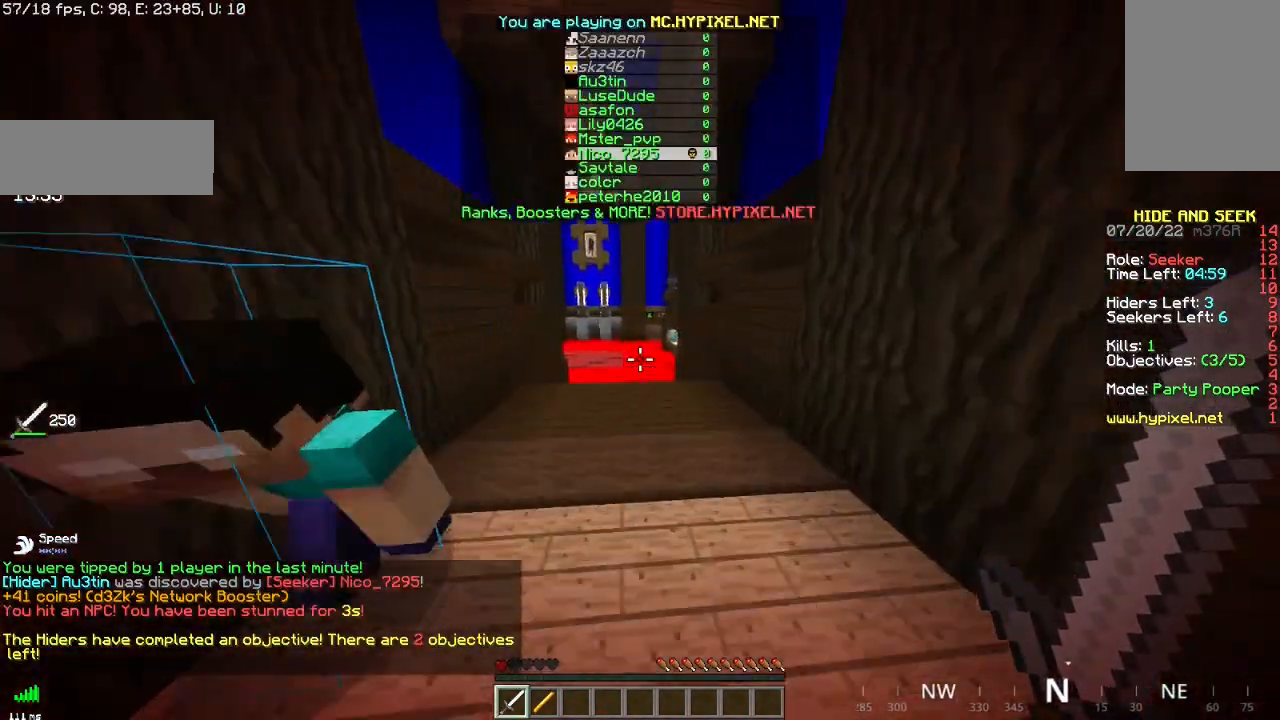
{"keys": ["space", "z"], "mouse": [], "events": [[33, "space", "down"]]}
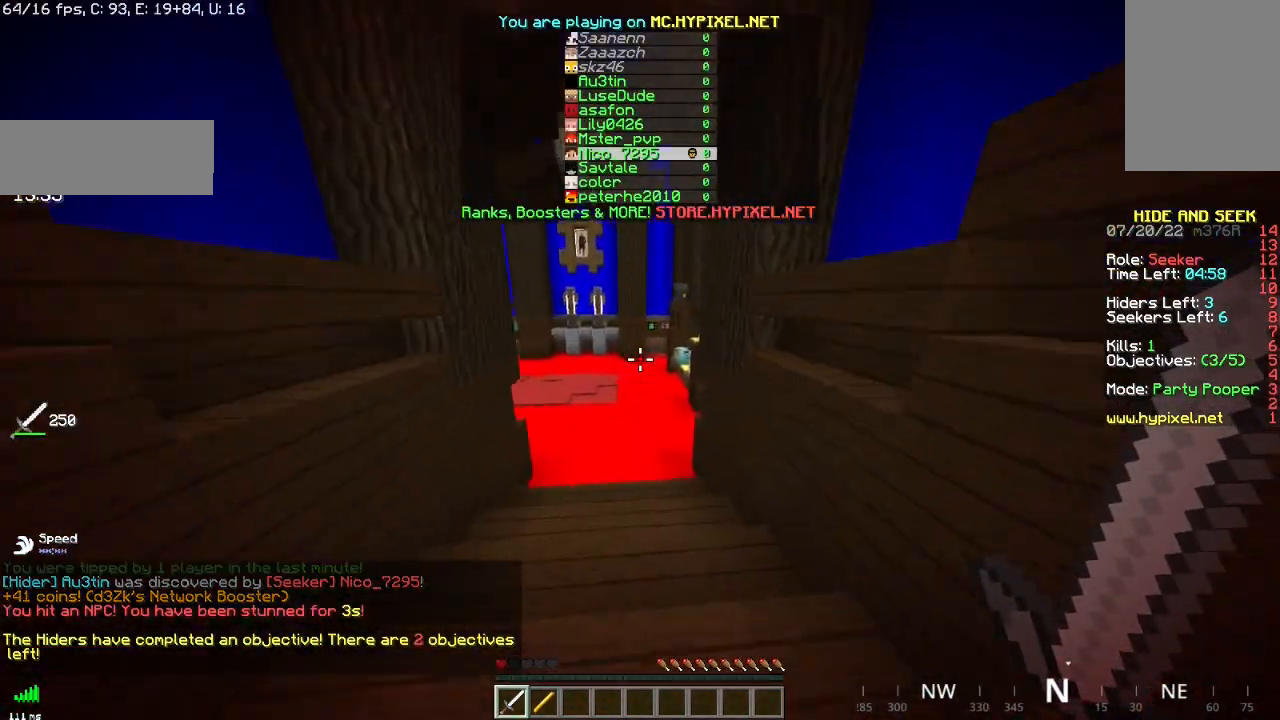
{"keys": ["space", "z"], "mouse": [], "events": []}
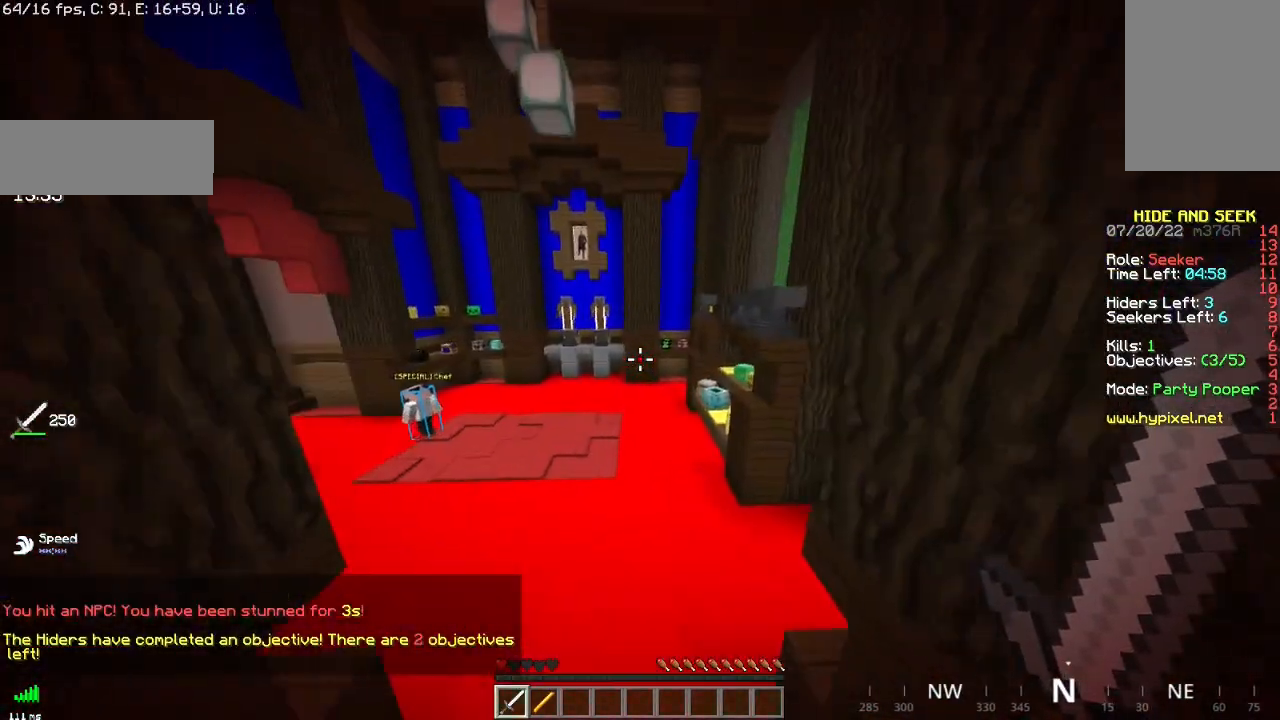
{"keys": ["z"], "mouse": [], "events": [[334, "space", "up"]]}
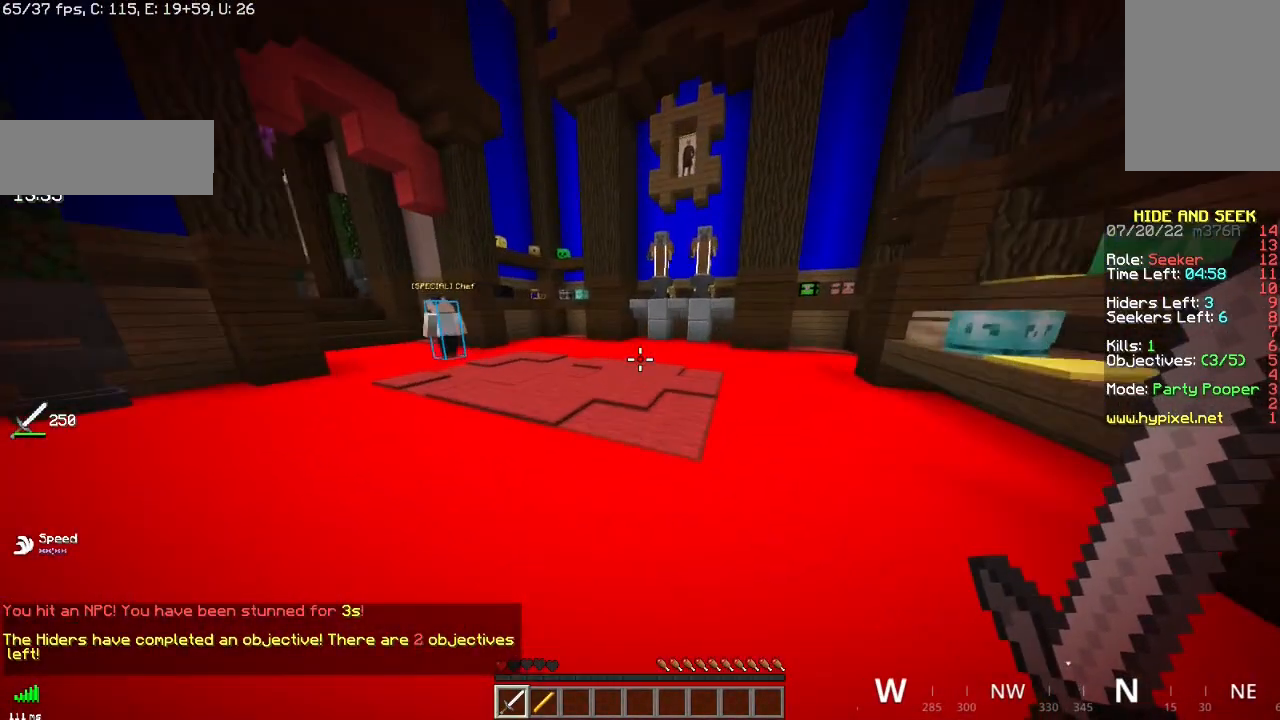
{"keys": ["z"], "mouse": [], "events": []}
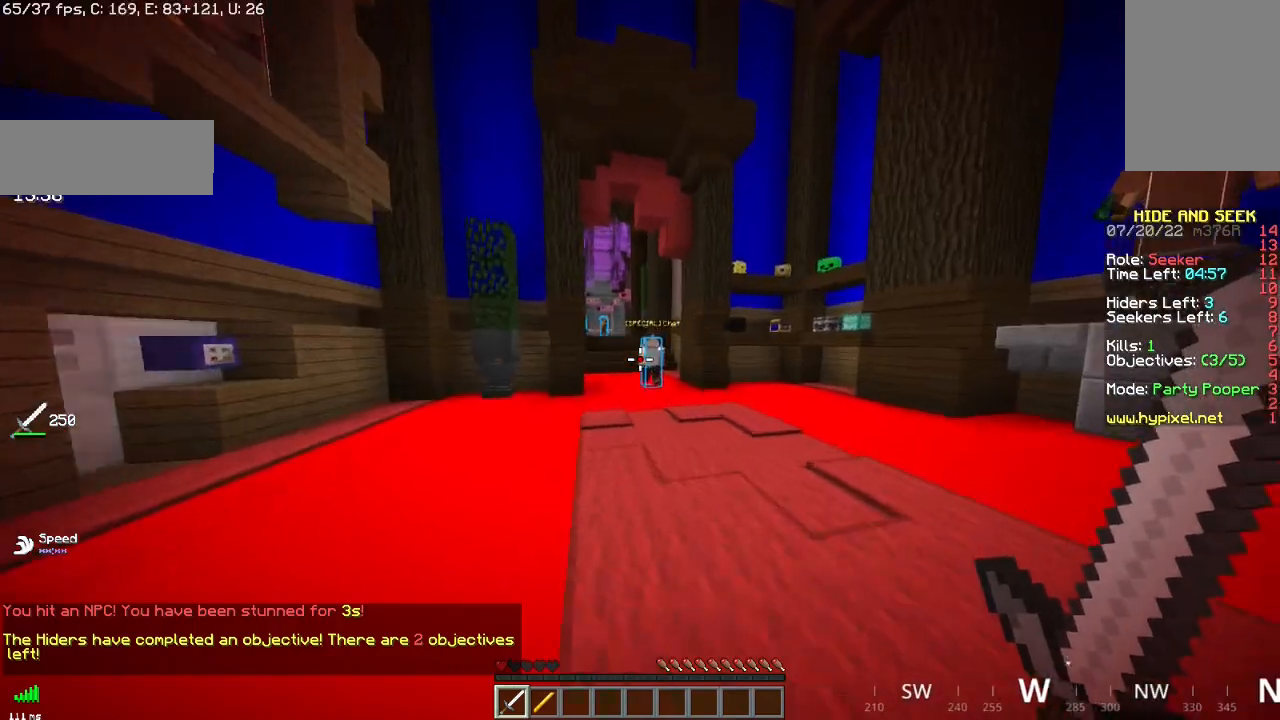
{"keys": ["space", "z"], "mouse": [], "events": [[17, "space", "down"]]}
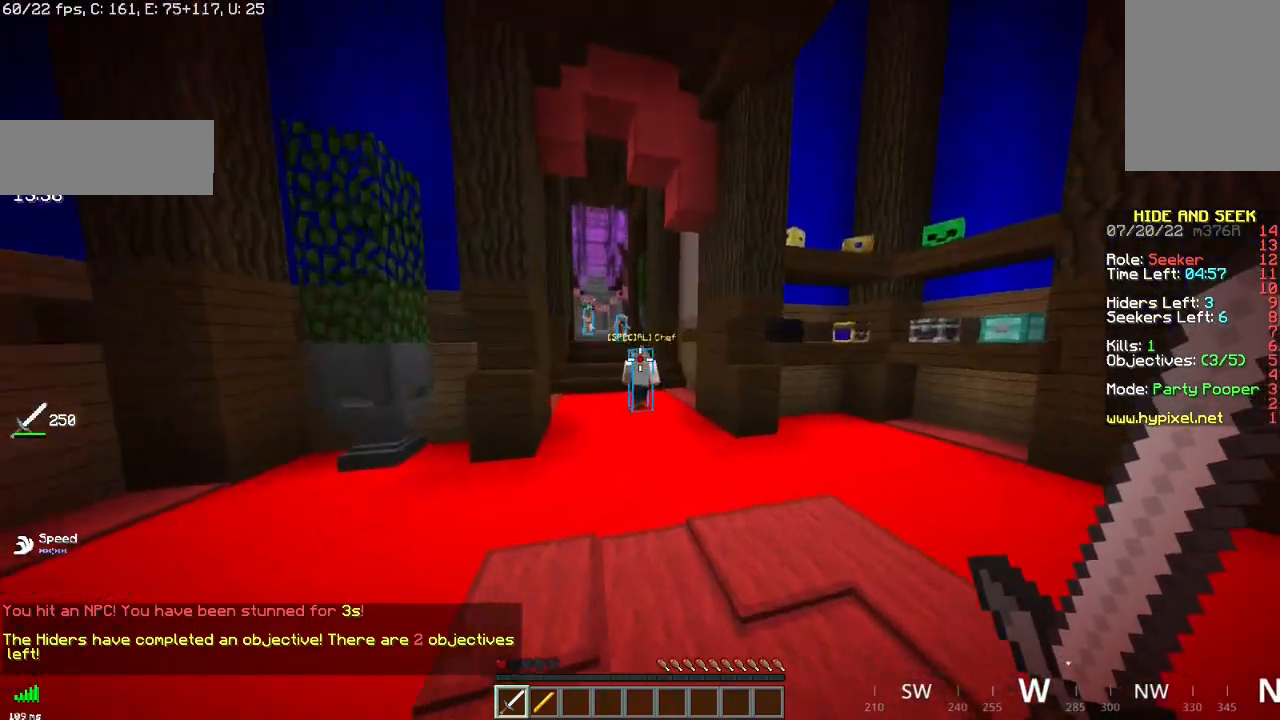
{"keys": ["space", "z"], "mouse": [], "events": []}
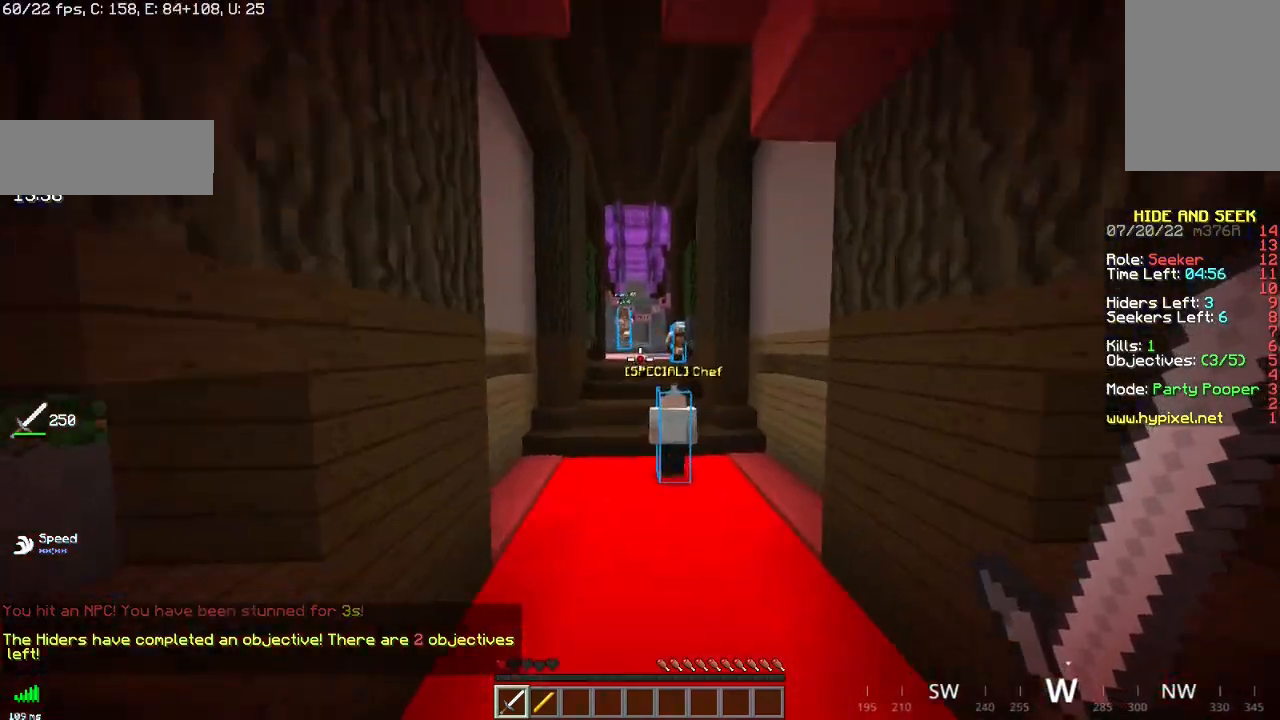
{"keys": ["space", "z"], "mouse": [], "events": []}
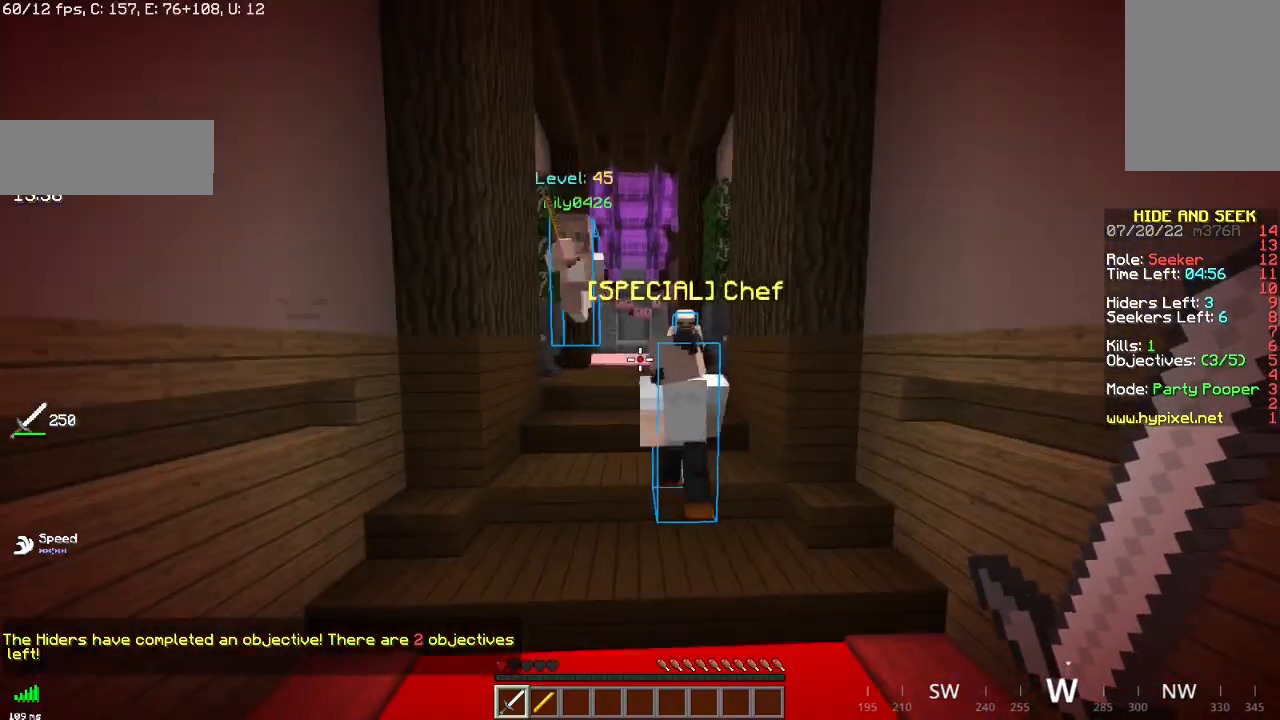
{"keys": ["space", "z"], "mouse": [], "events": []}
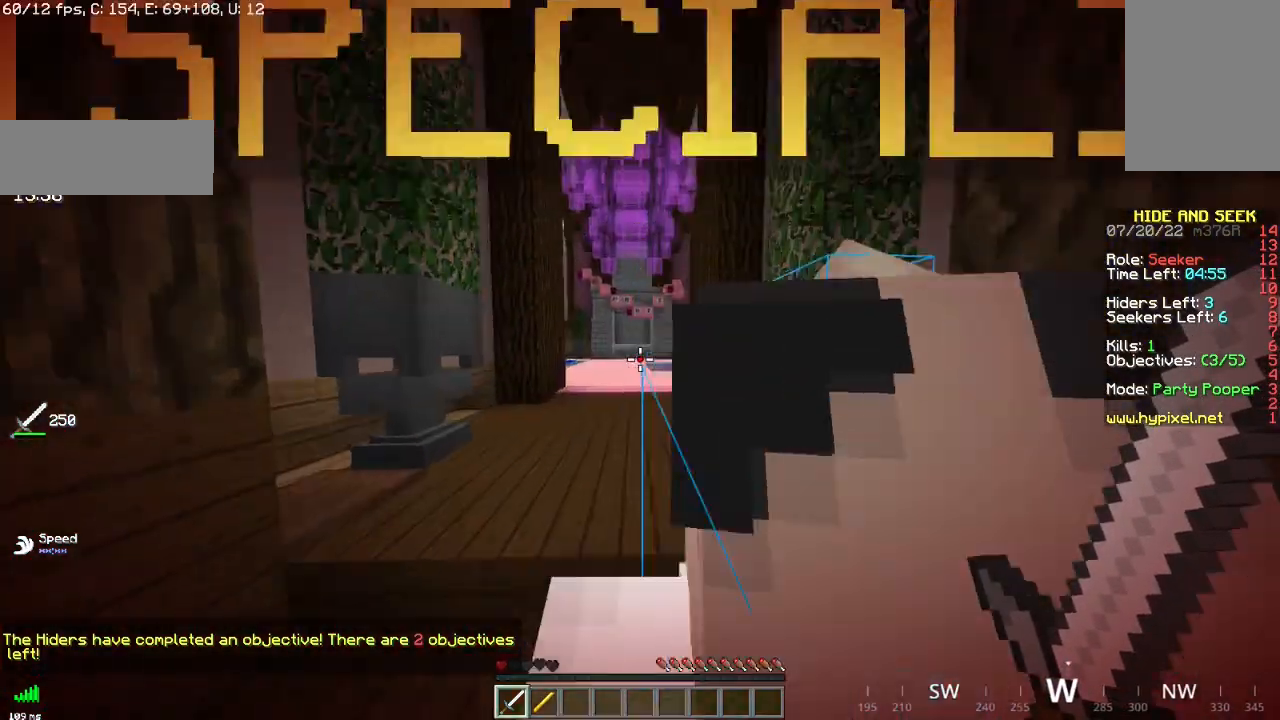
{"keys": ["space", "z"], "mouse": [], "events": []}
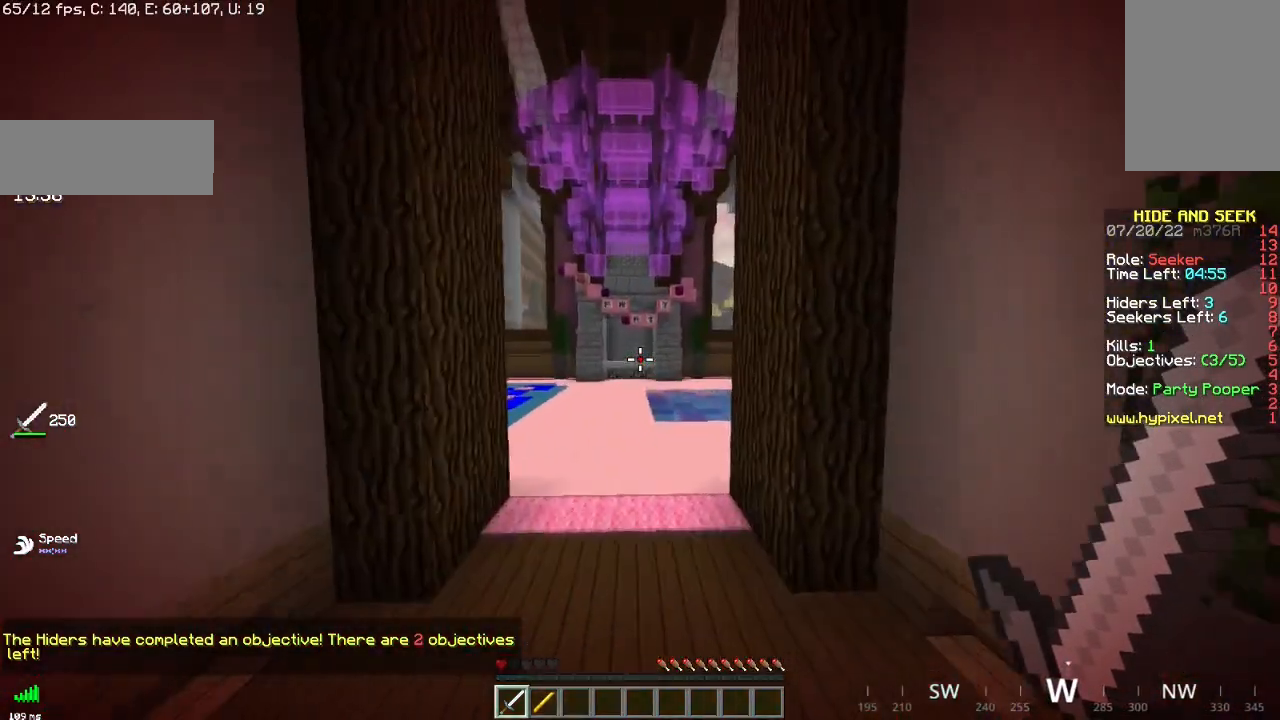
{"keys": ["space", "z"], "mouse": [], "events": []}
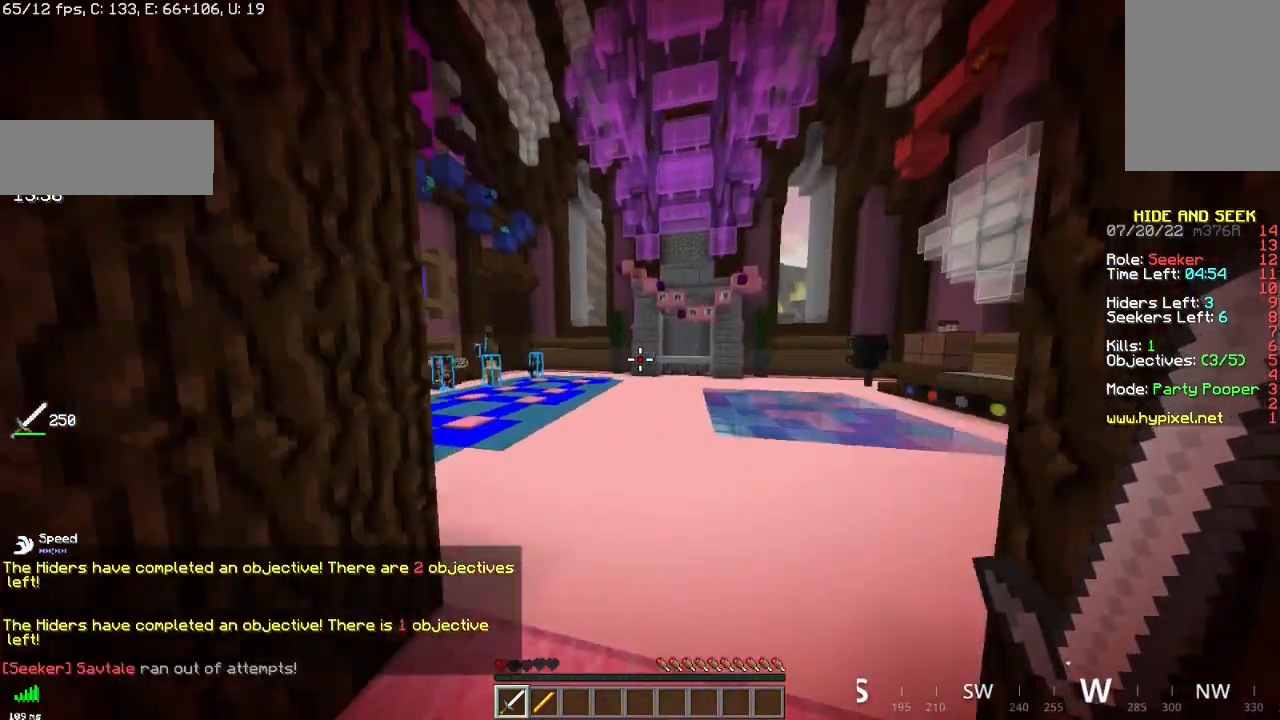
{"keys": ["space", "z"], "mouse": [], "events": []}
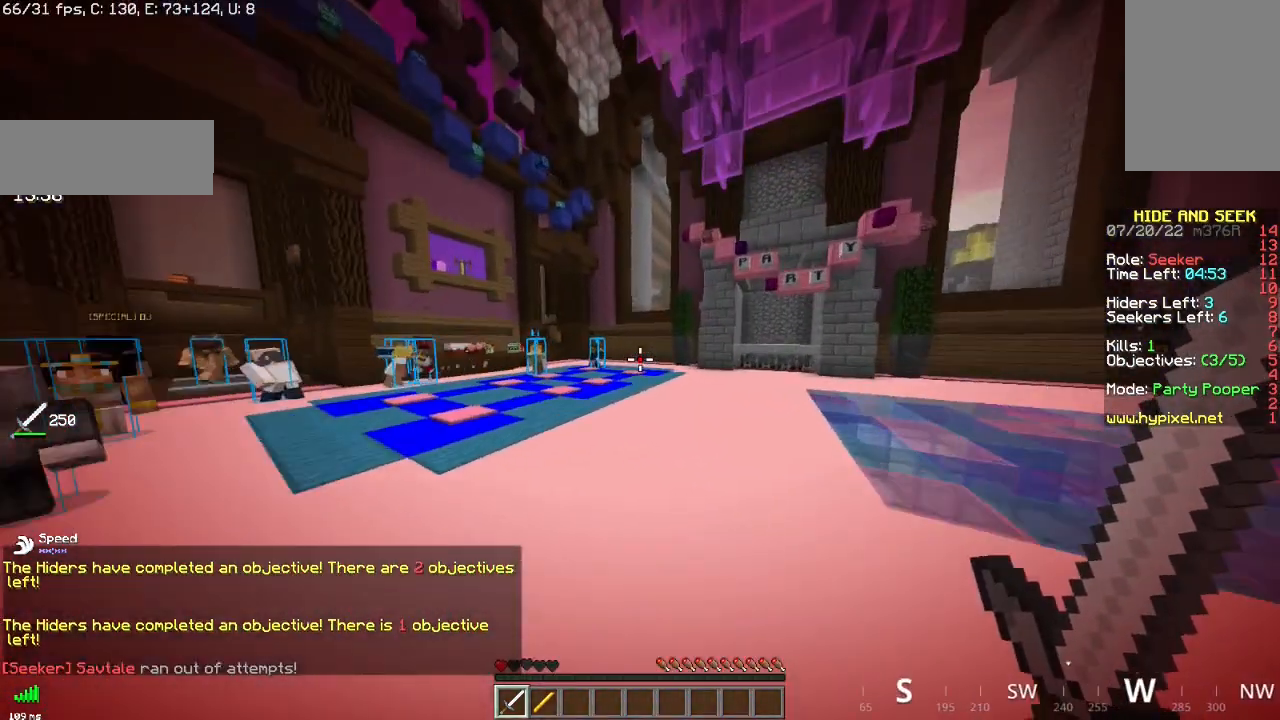
{"keys": ["space", "z"], "mouse": [], "events": []}
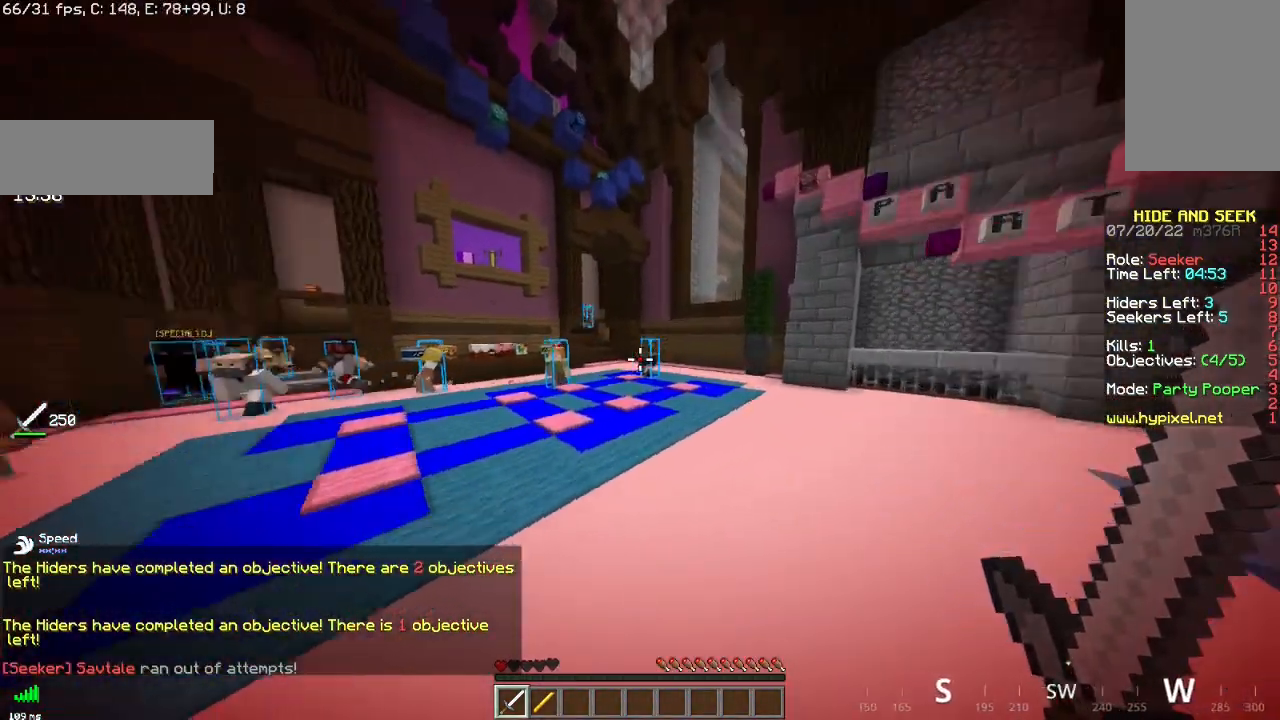
{"keys": ["z"], "mouse": [], "events": [[401, "space", "up"]]}
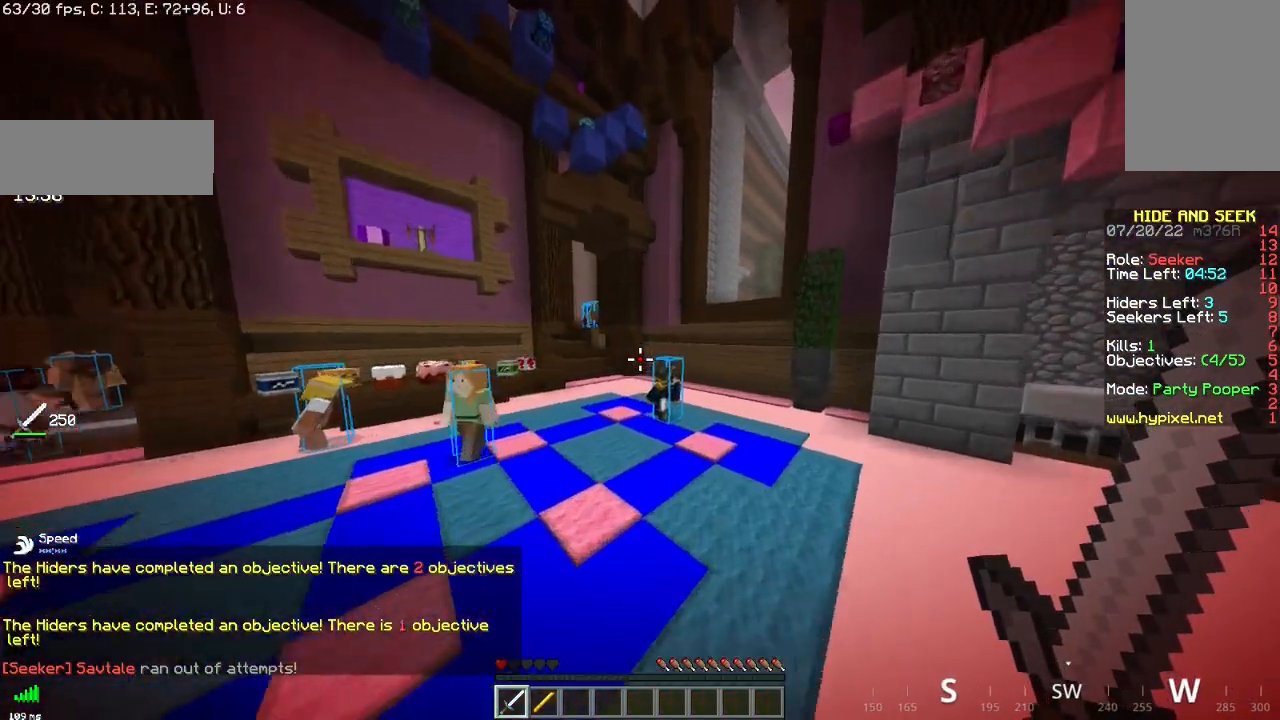
{"keys": ["z"], "mouse": [], "events": []}
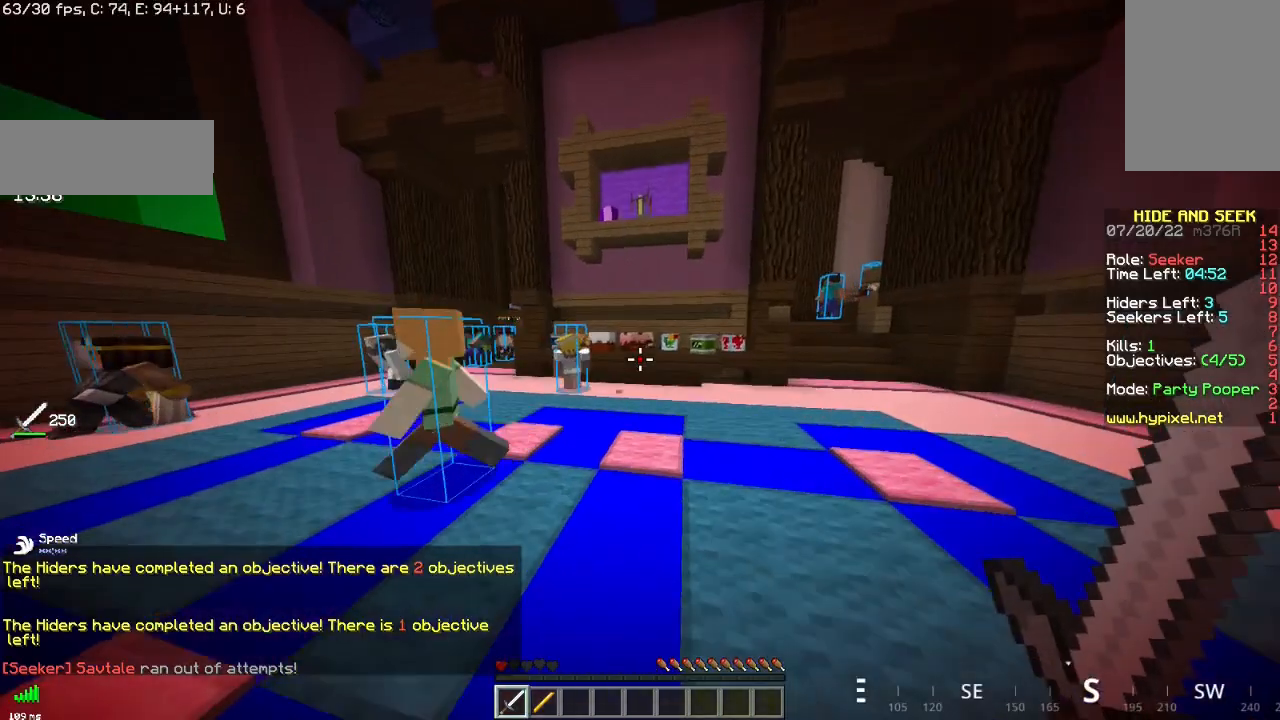
{"keys": ["q", "z"], "mouse": [], "events": [[267, "q", "down"]]}
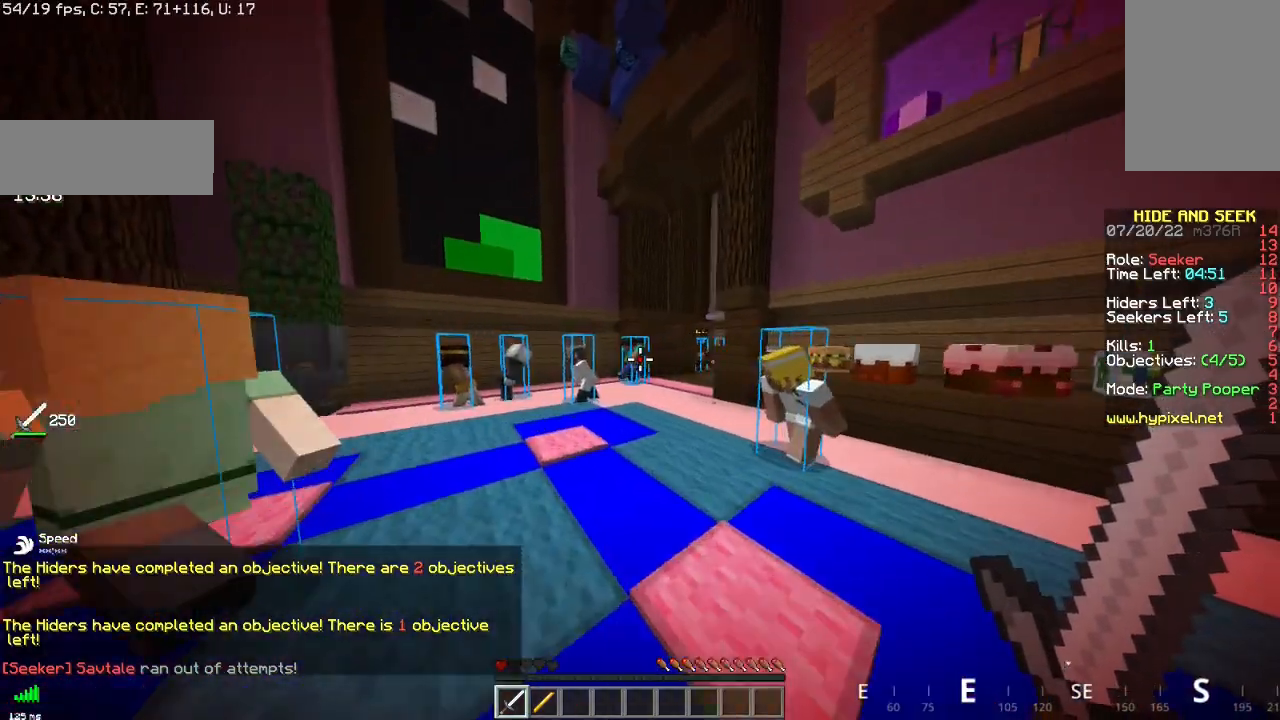
{"keys": ["z"], "mouse": [], "events": [[150, "q", "up"]]}
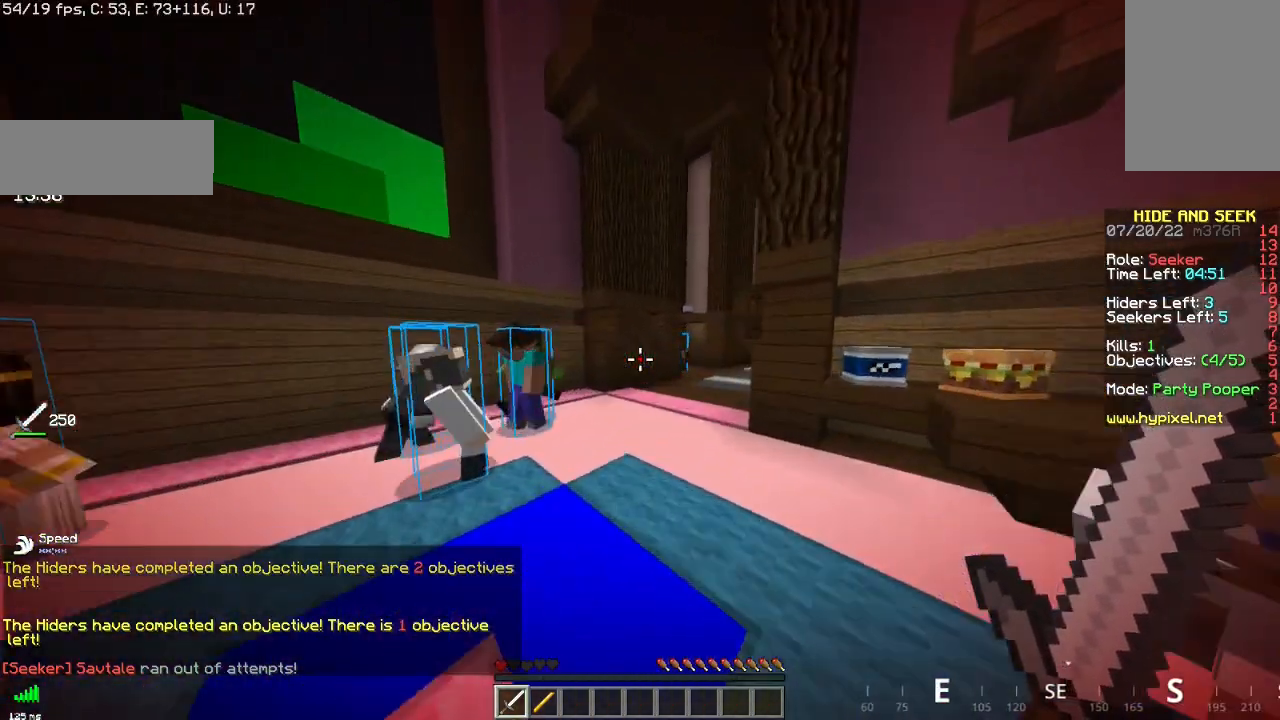
{"keys": ["z"], "mouse": [], "events": []}
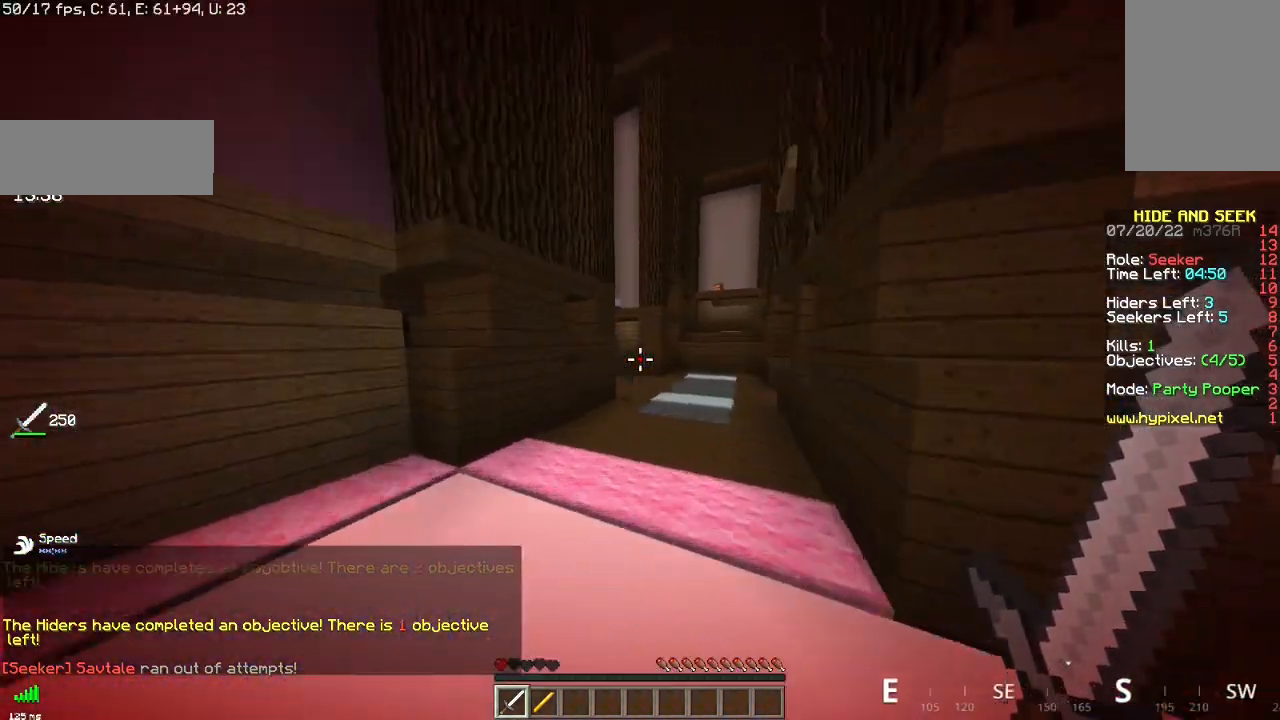
{"keys": ["z"], "mouse": [], "events": []}
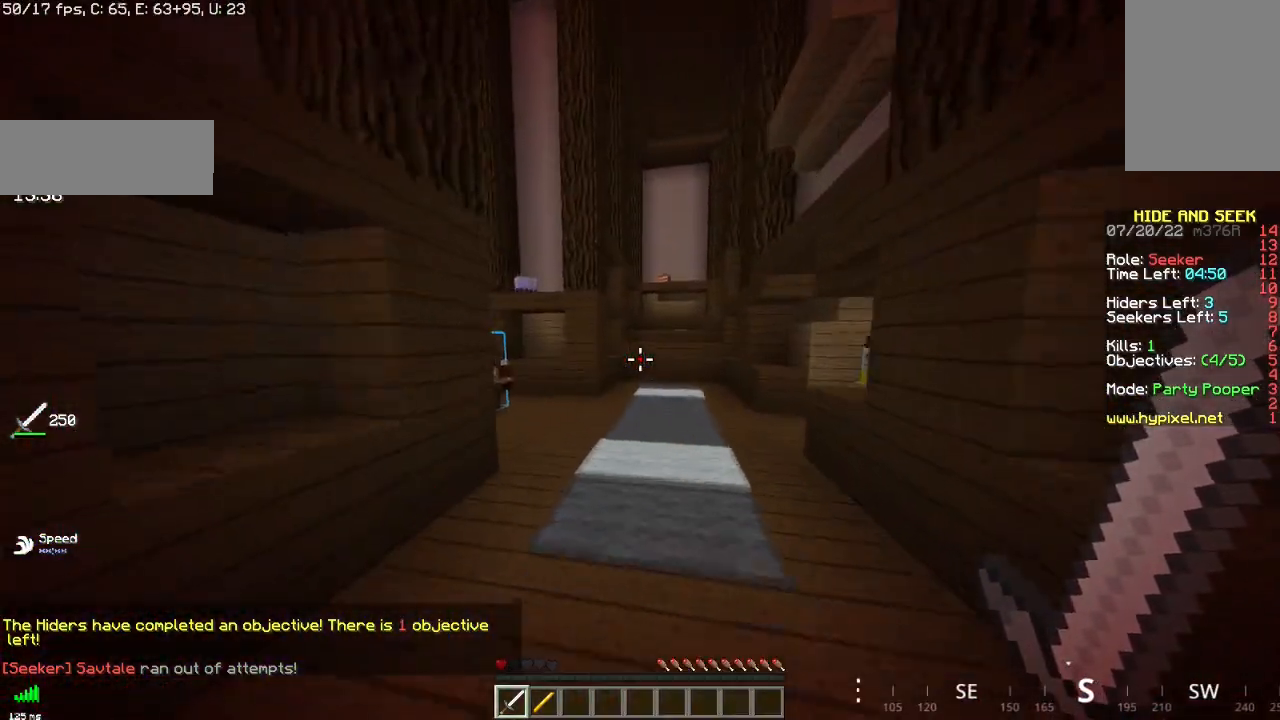
{"keys": ["z"], "mouse": [], "events": []}
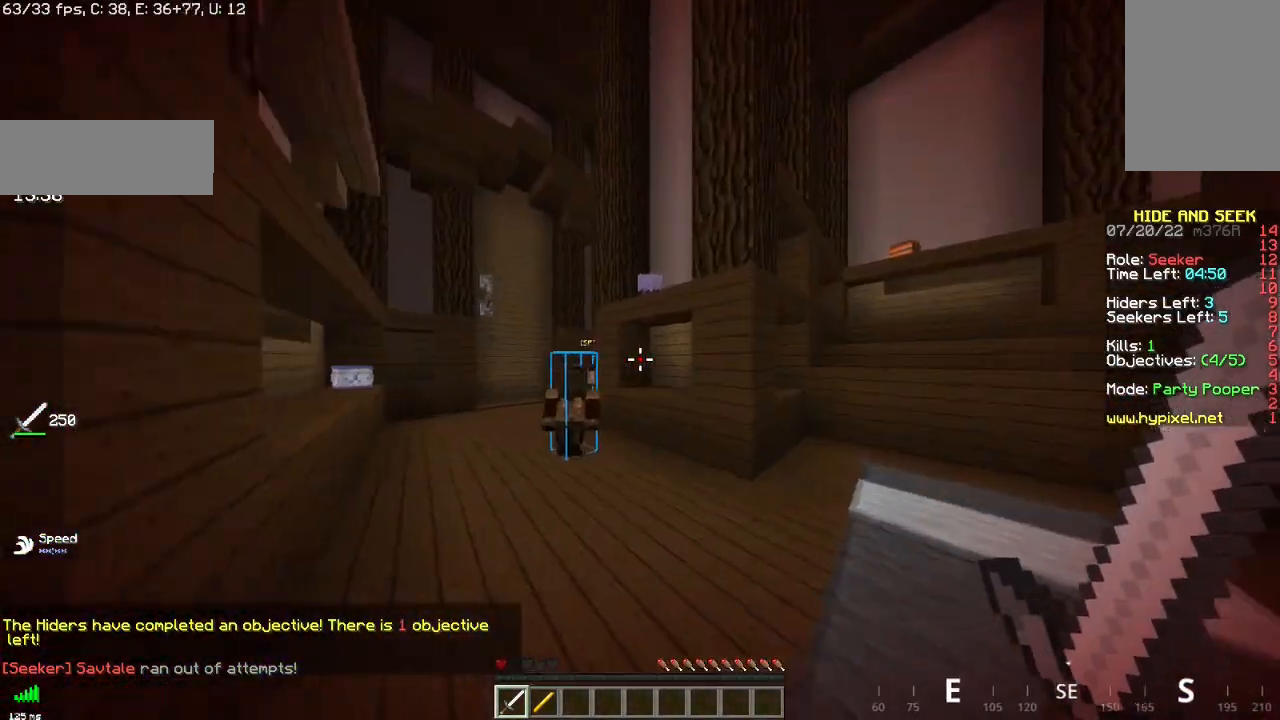
{"keys": ["q", "z"], "mouse": [], "events": [[350, "q", "down"]]}